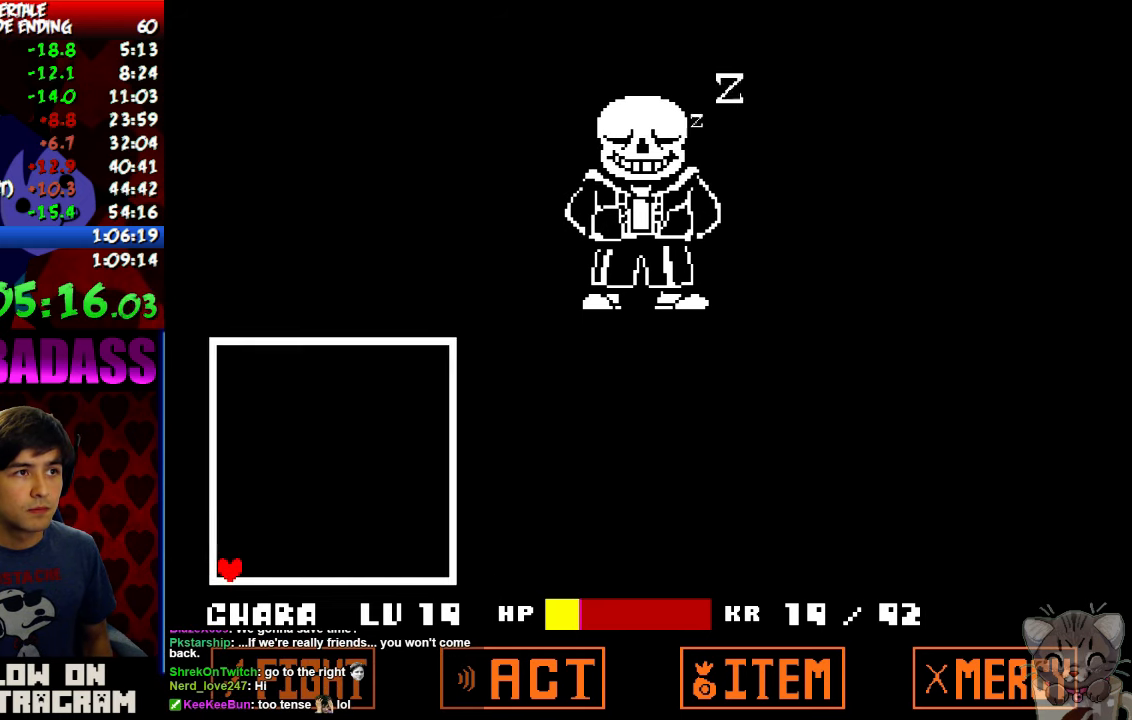
Gameplay with keyboard; each line is a JSON object with the keys held at the frame after it. "events" lists presses ("down") and releases ("up") of "c", "down", "escape", "left", "return", "right", "shift", "up", "x" and "z" between this image and that frame as [ms after this image, input, new state], when the widget could be followed in between. No other keys are recorded. Mouse input is not recorded.
{"keys": ["down", "left", "z"], "events": [[100, "z", "down"], [133, "z", "up"], [233, "z", "down"], [300, "z", "up"], [366, "z", "down"], [400, "z", "up"], [500, "z", "down"]]}
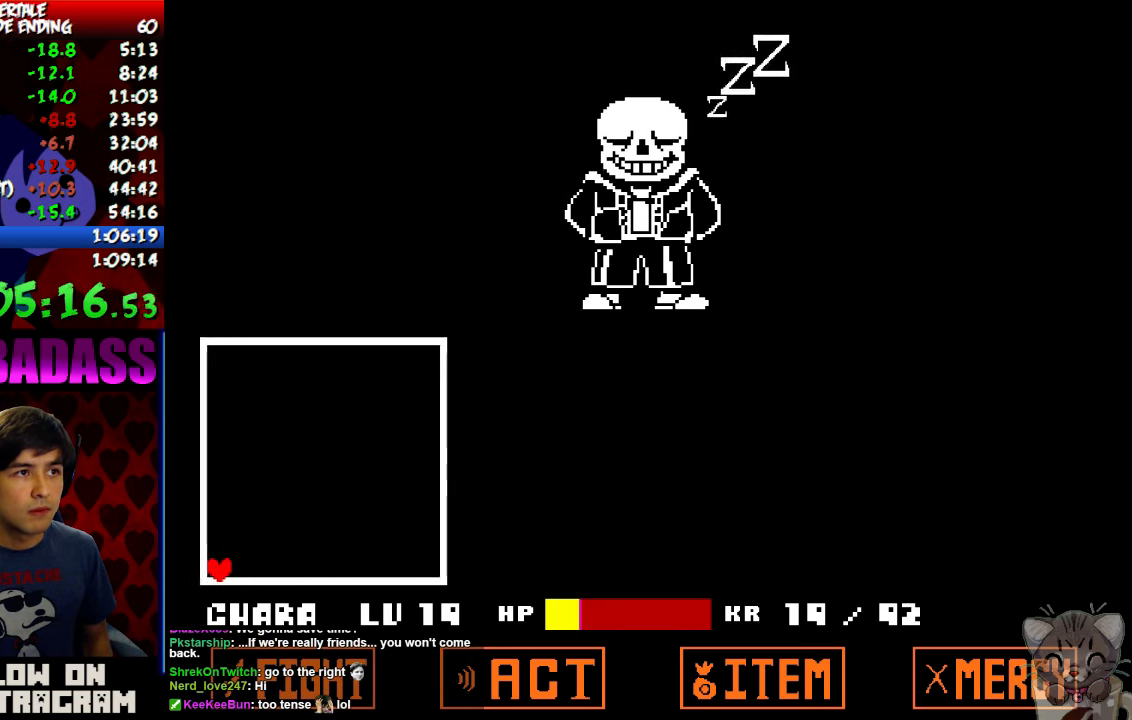
{"keys": ["down", "left"], "events": [[66, "z", "up"], [133, "z", "down"], [166, "z", "up"], [266, "z", "down"], [300, "z", "up"], [400, "z", "down"], [433, "z", "up"]]}
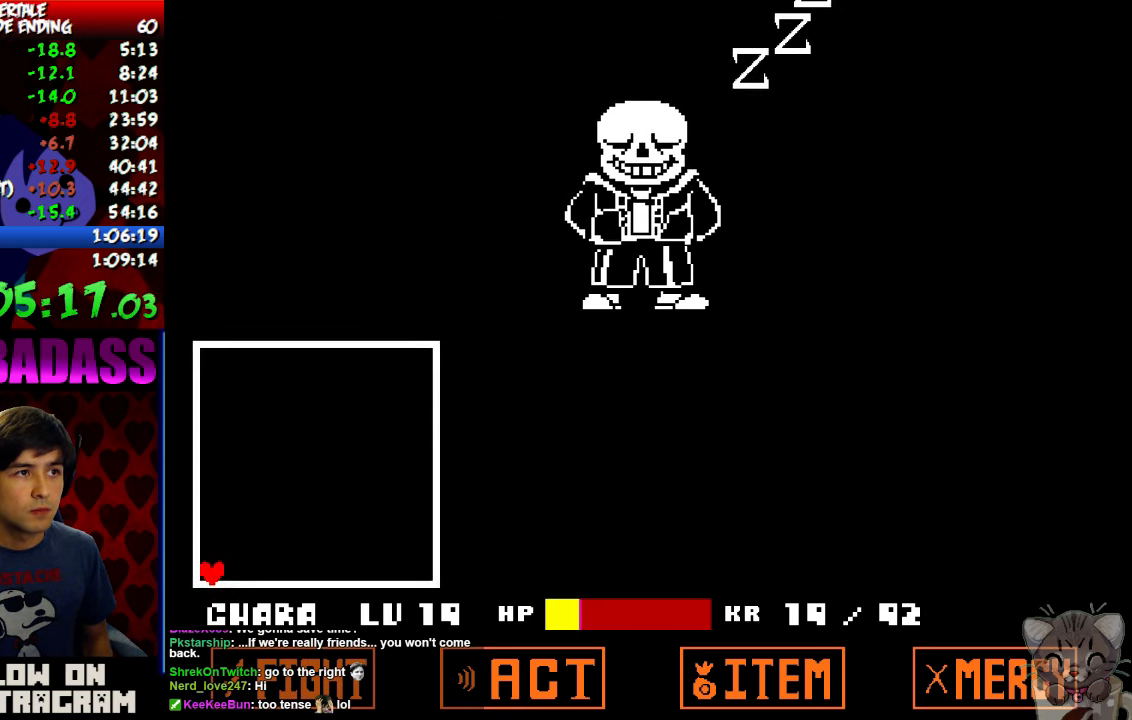
{"keys": ["down", "left"], "events": [[33, "z", "down"], [100, "z", "up"], [166, "z", "down"], [200, "z", "up"], [300, "z", "down"], [333, "z", "up"], [433, "z", "down"], [466, "z", "up"]]}
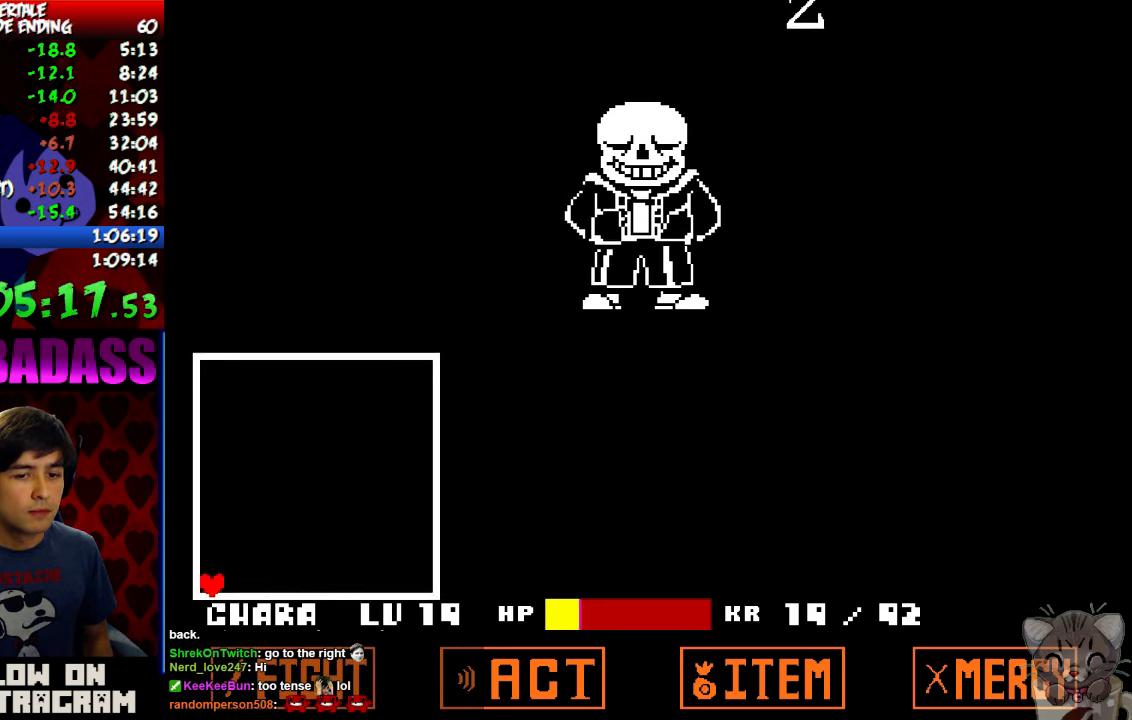
{"keys": ["down", "left"], "events": [[66, "z", "down"], [100, "z", "up"], [200, "z", "down"], [266, "z", "up"], [366, "z", "down"], [400, "z", "up"], [466, "z", "down"], [500, "z", "up"]]}
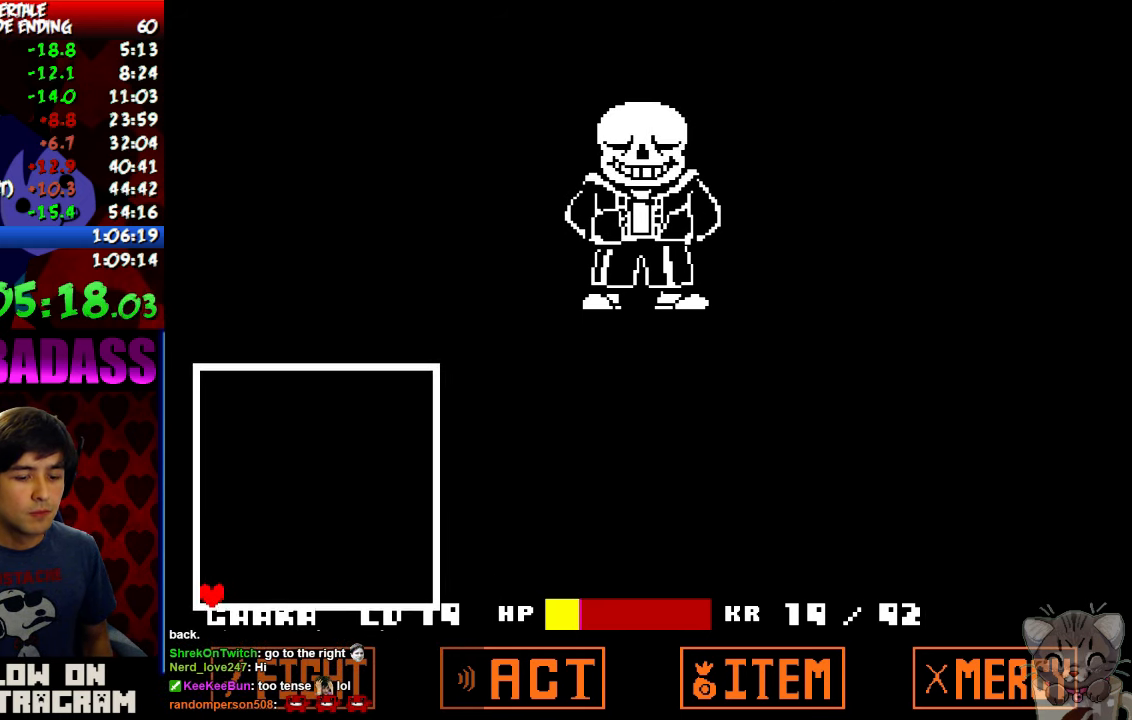
{"keys": ["down", "left"], "events": [[66, "z", "down"], [100, "z", "up"], [200, "z", "down"], [233, "z", "up"], [333, "z", "down"], [366, "z", "up"], [466, "z", "down"], [500, "z", "up"]]}
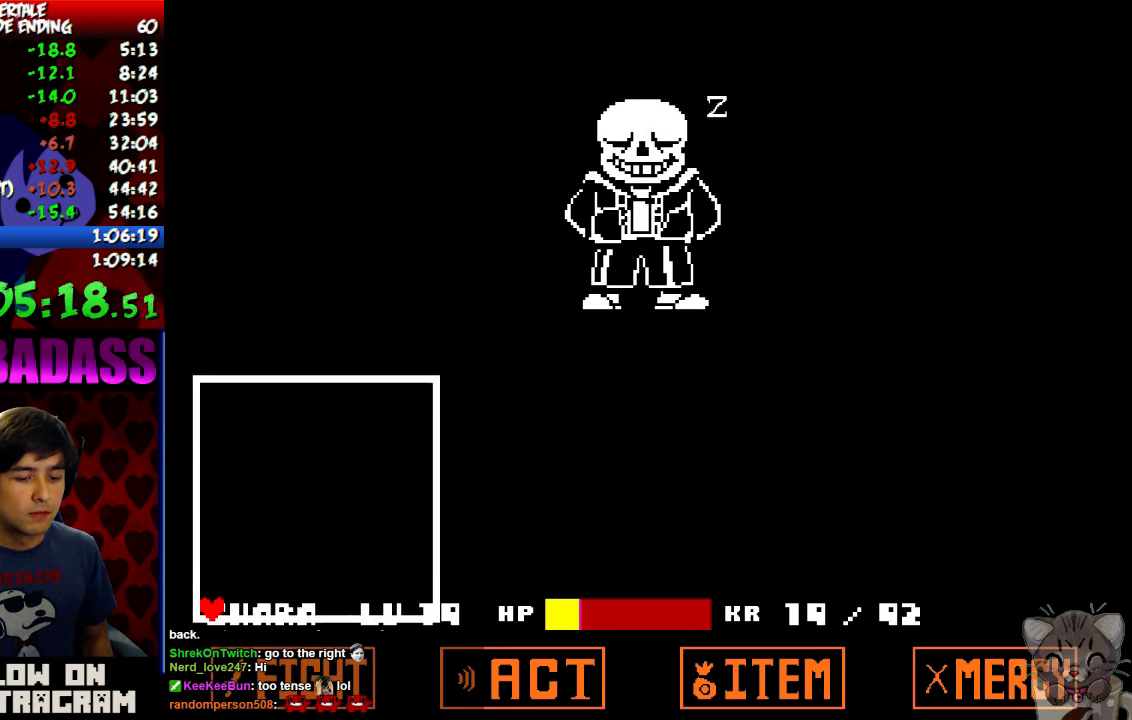
{"keys": ["down", "left", "z"], "events": [[100, "z", "down"], [167, "z", "up"], [234, "z", "down"], [300, "z", "up"], [367, "z", "down"], [400, "z", "up"], [500, "z", "down"]]}
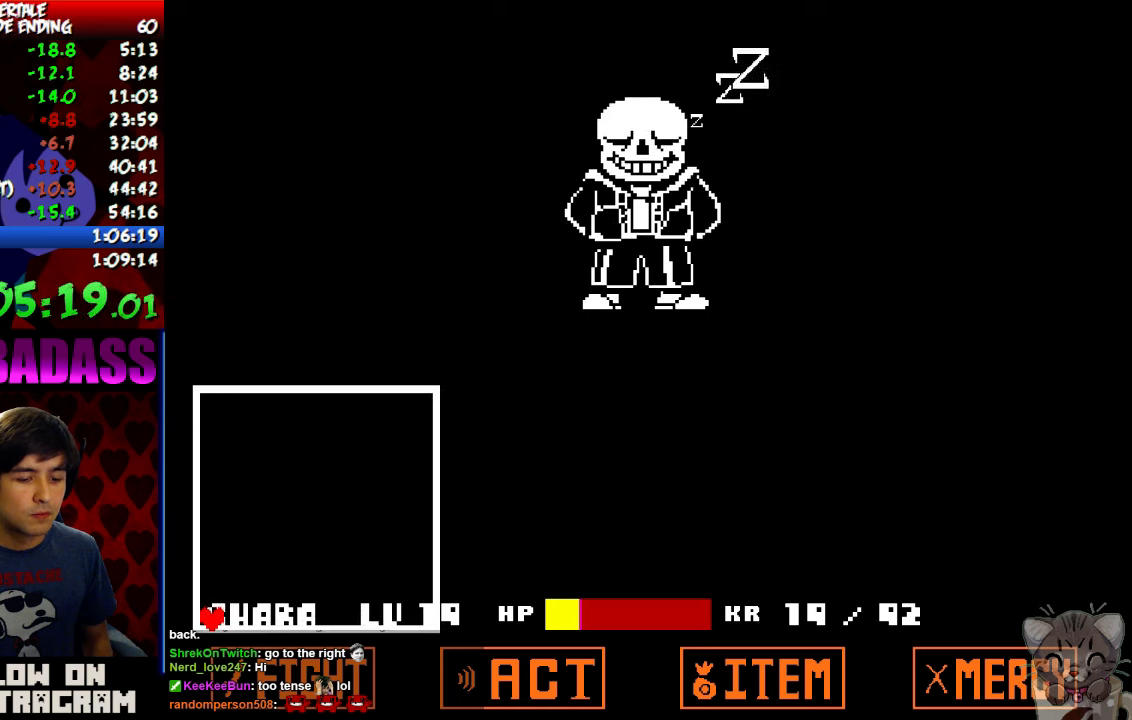
{"keys": ["down", "left"], "events": [[34, "z", "up"], [134, "z", "down"], [167, "z", "up"], [267, "z", "down"], [300, "z", "up"], [400, "z", "down"], [434, "z", "up"]]}
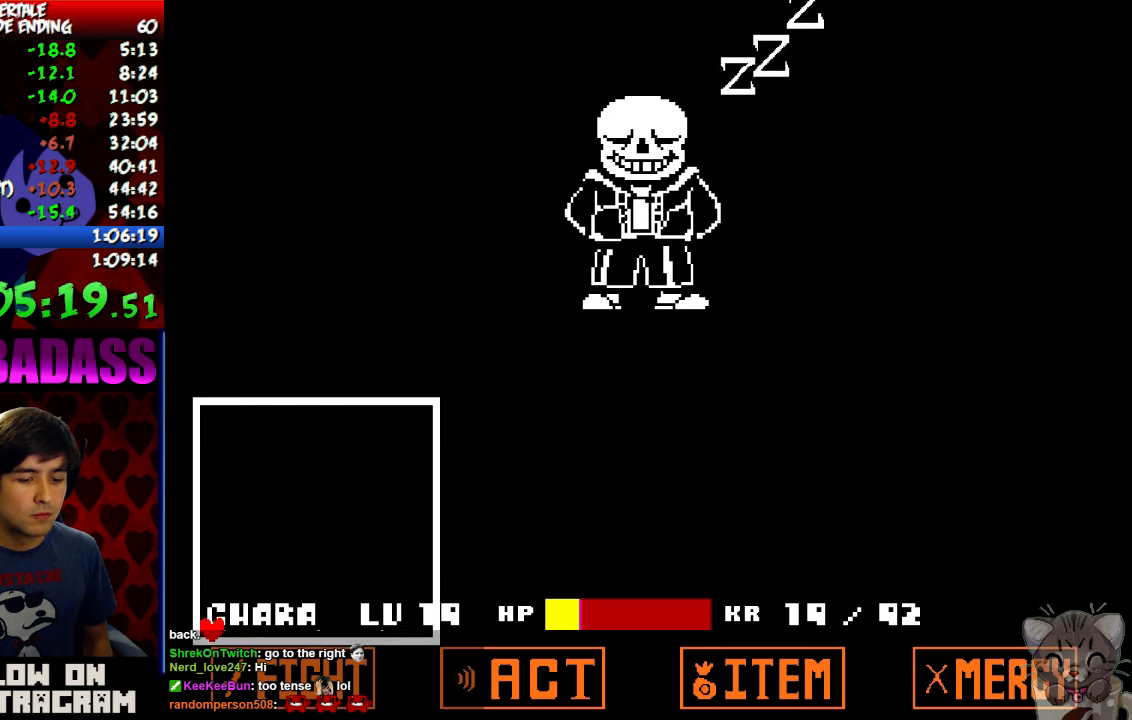
{"keys": ["down", "left"], "events": [[34, "z", "down"], [67, "z", "up"], [167, "z", "down"], [200, "z", "up"], [300, "z", "down"], [334, "z", "up"], [434, "z", "down"], [467, "z", "up"]]}
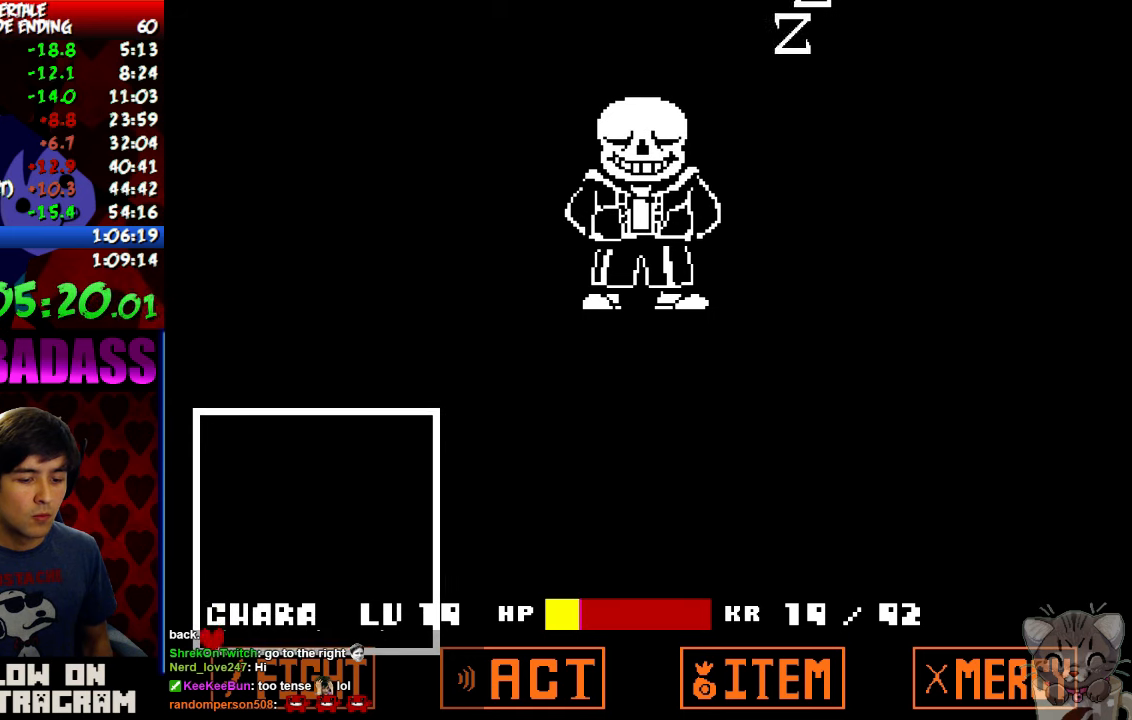
{"keys": ["down", "left"], "events": [[67, "z", "down"], [100, "z", "up"], [200, "z", "down"], [234, "z", "up"], [334, "z", "down"], [367, "z", "up"], [467, "z", "down"], [500, "z", "up"]]}
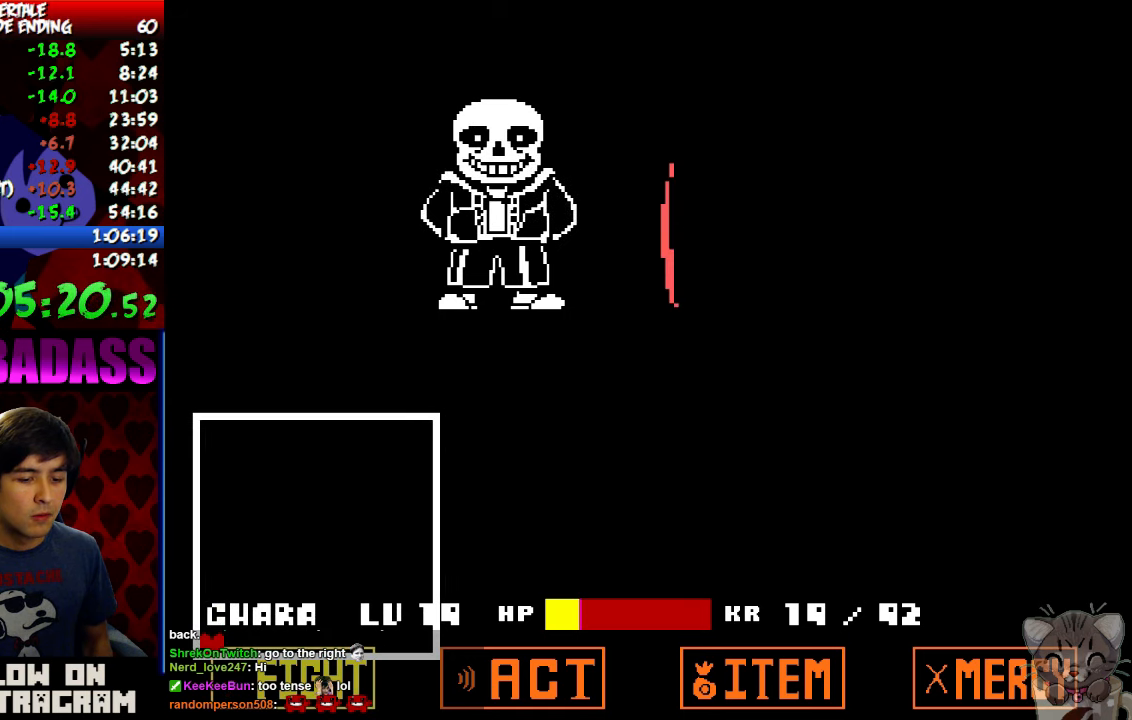
{"keys": ["z"], "events": [[100, "z", "down"], [134, "z", "up"], [200, "z", "down"], [334, "x", "down"], [334, "z", "up"], [434, "x", "up"], [467, "down", "up"], [467, "z", "down"], [500, "left", "up"]]}
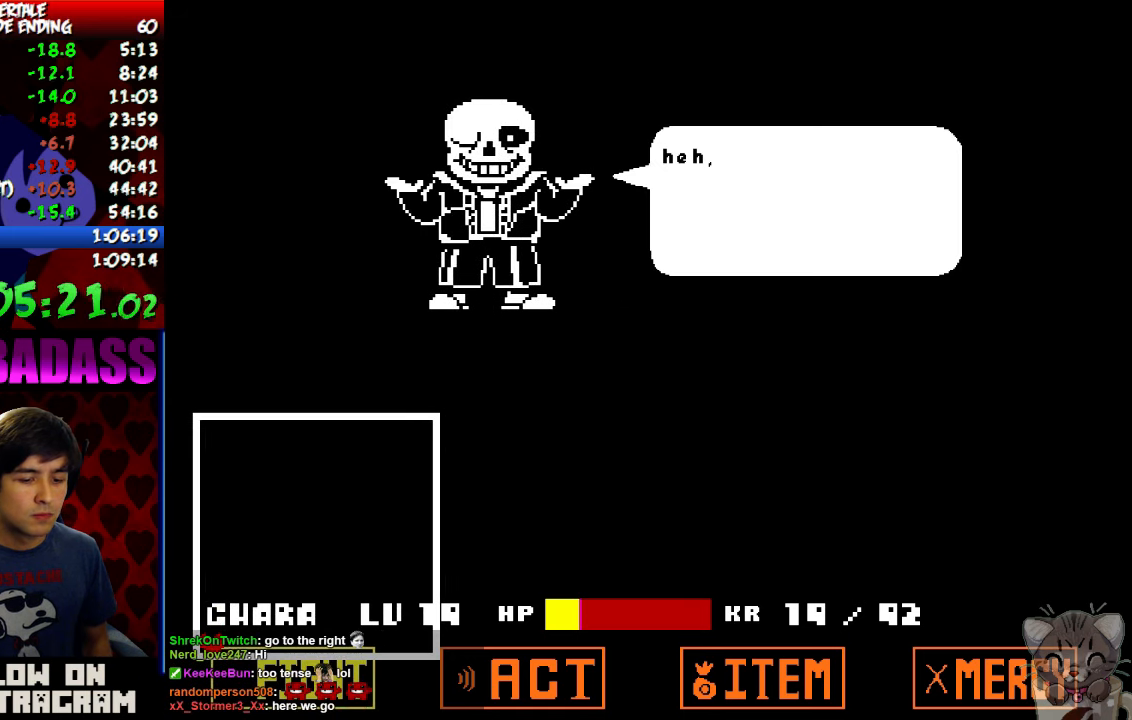
{"keys": ["shift"], "events": [[34, "x", "down"], [67, "z", "up"], [134, "x", "up"], [167, "return", "down"], [167, "z", "down"], [234, "return", "up"], [234, "shift", "down"], [234, "z", "up"], [300, "shift", "up"], [334, "return", "down"], [367, "return", "up"], [367, "shift", "down"], [367, "z", "down"], [400, "shift", "up"], [400, "x", "down"], [434, "z", "up"], [467, "return", "down"], [500, "return", "up"], [500, "shift", "down"], [500, "x", "up"]]}
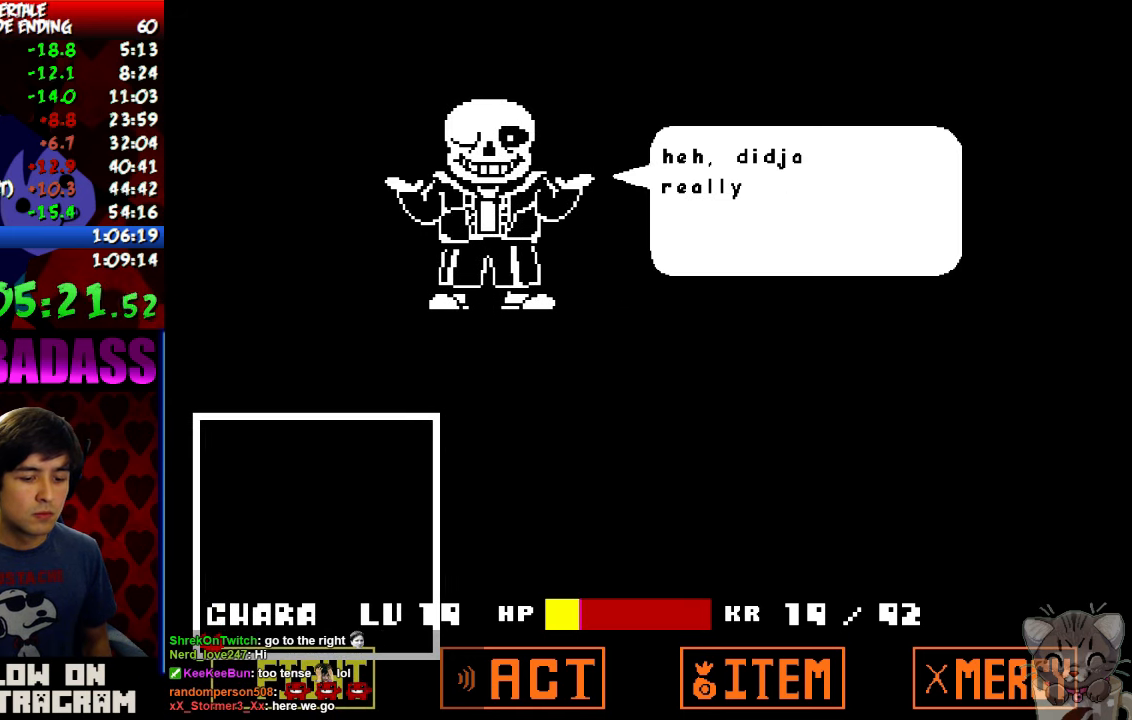
{"keys": ["return"], "events": [[34, "shift", "up"], [34, "z", "down"], [100, "x", "down"], [100, "z", "up"], [134, "return", "down"], [167, "return", "up"], [167, "shift", "down"], [167, "x", "up"], [200, "shift", "up"], [234, "z", "down"], [267, "z", "up"], [300, "return", "down"], [300, "shift", "down"], [300, "x", "down"], [334, "return", "up"], [334, "x", "up"], [367, "shift", "up"], [400, "z", "down"], [434, "z", "up"], [467, "return", "down"], [467, "shift", "down"], [467, "x", "down"], [500, "shift", "up"], [500, "x", "up"]]}
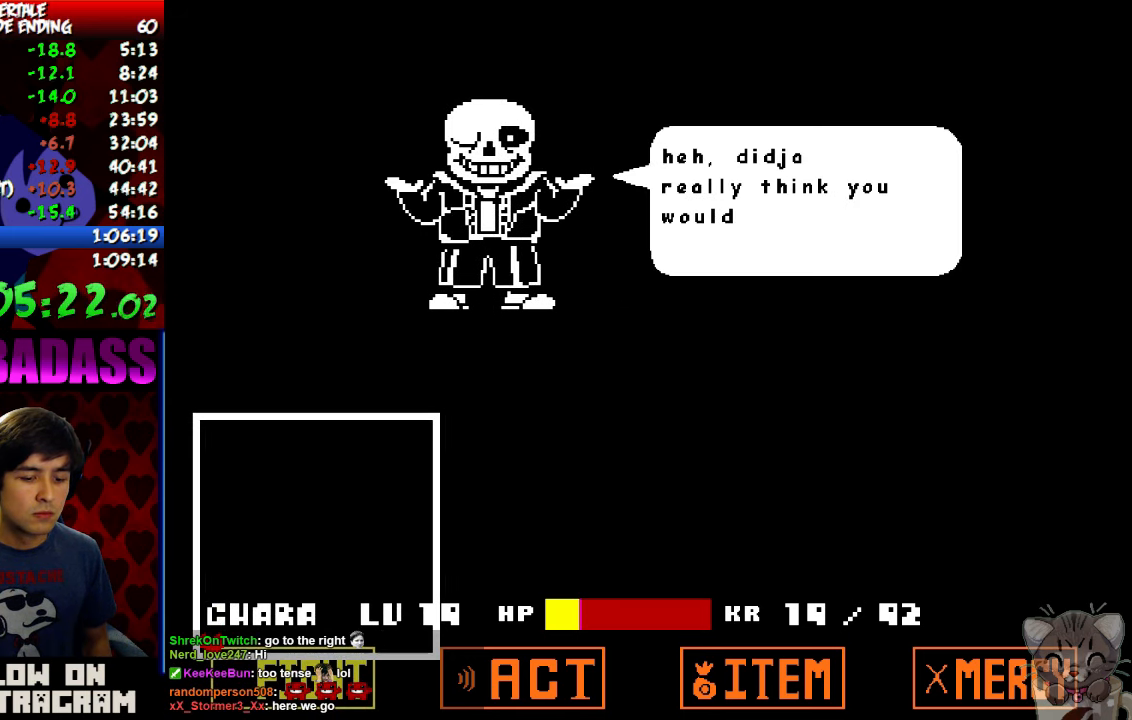
{"keys": ["return", "z"], "events": [[34, "return", "up"], [34, "z", "down"], [100, "x", "down"], [100, "z", "up"], [134, "return", "down"], [167, "x", "up"], [200, "return", "up"], [200, "z", "down"], [234, "z", "up"], [267, "shift", "down"], [267, "x", "down"], [334, "return", "down"], [334, "shift", "up"], [334, "x", "up"], [334, "z", "down"], [367, "return", "up"], [400, "z", "up"], [434, "x", "down"], [467, "return", "down"], [500, "x", "up"], [500, "z", "down"]]}
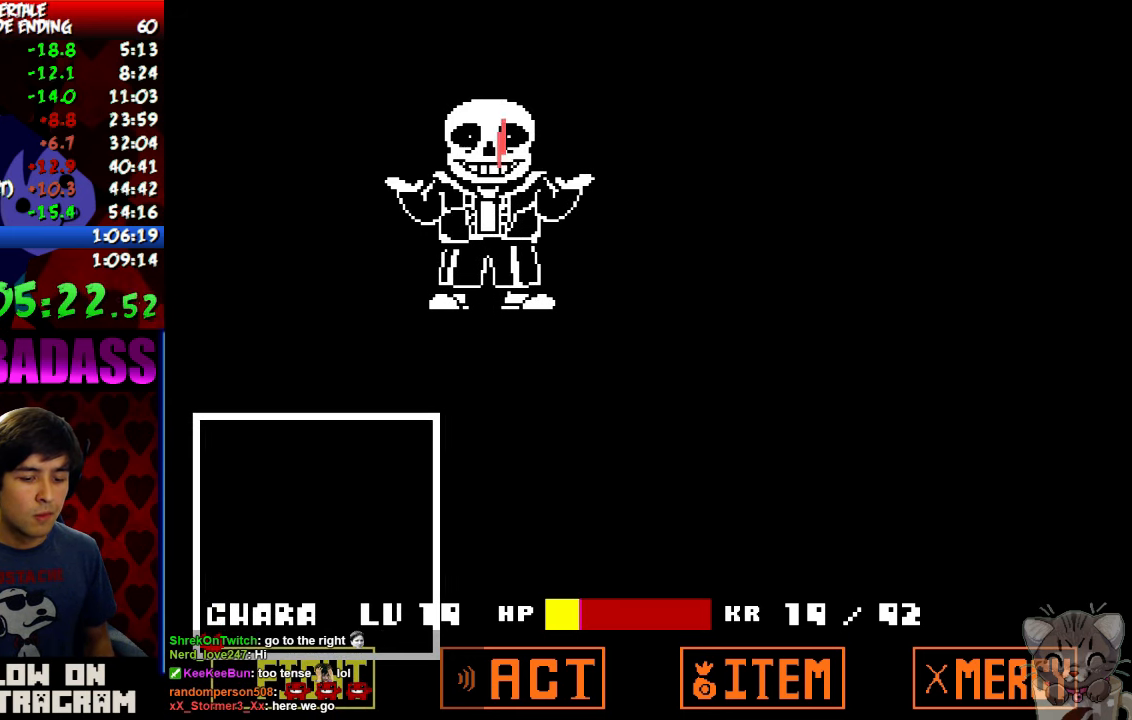
{"keys": ["return", "z"], "events": [[34, "return", "up"], [67, "z", "up"], [100, "x", "down"], [134, "return", "down"], [134, "x", "up"], [167, "return", "up"], [167, "shift", "down"], [167, "z", "down"], [200, "shift", "up"], [234, "z", "up"], [267, "x", "down"], [300, "x", "up"], [334, "return", "down"], [334, "z", "down"], [367, "return", "up"], [367, "shift", "down"], [367, "z", "up"], [400, "x", "down"], [434, "shift", "up"], [467, "x", "up"], [500, "return", "down"], [500, "z", "down"]]}
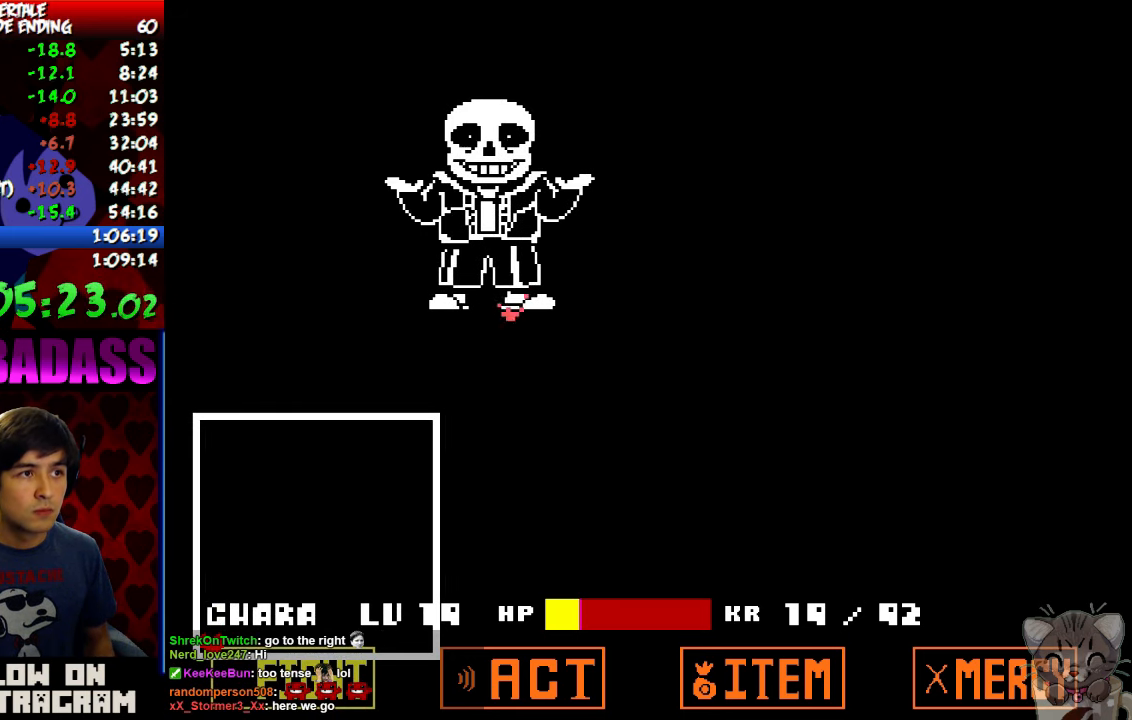
{"keys": ["return"], "events": [[34, "return", "up"], [34, "shift", "down"], [34, "z", "up"], [67, "x", "down"], [100, "shift", "up"], [100, "x", "up"], [134, "return", "down"], [134, "z", "down"], [167, "z", "up"], [200, "return", "up"], [200, "shift", "down"], [234, "x", "down"], [267, "shift", "up"], [267, "x", "up"], [300, "z", "down"], [334, "z", "up"], [367, "return", "down"], [400, "return", "up"], [400, "shift", "down"], [434, "shift", "up"], [434, "z", "down"], [500, "return", "down"], [500, "z", "up"]]}
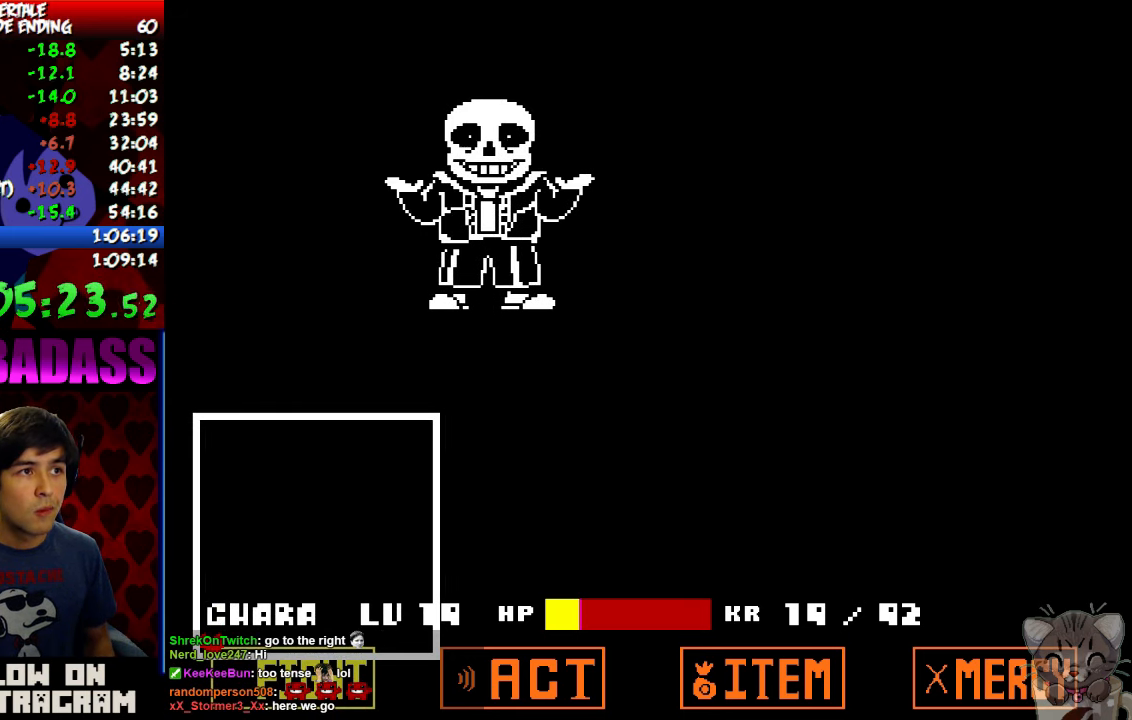
{"keys": ["x"], "events": [[34, "shift", "down"], [34, "x", "down"], [67, "x", "up"], [100, "return", "up"], [100, "shift", "up"], [200, "return", "down"], [200, "shift", "down"], [234, "z", "down"], [267, "return", "up"], [267, "shift", "up"], [267, "x", "down"], [300, "z", "up"], [334, "x", "up"], [367, "return", "down"], [400, "shift", "down"], [434, "return", "up"], [434, "shift", "up"], [434, "z", "down"], [467, "x", "down"], [500, "z", "up"]]}
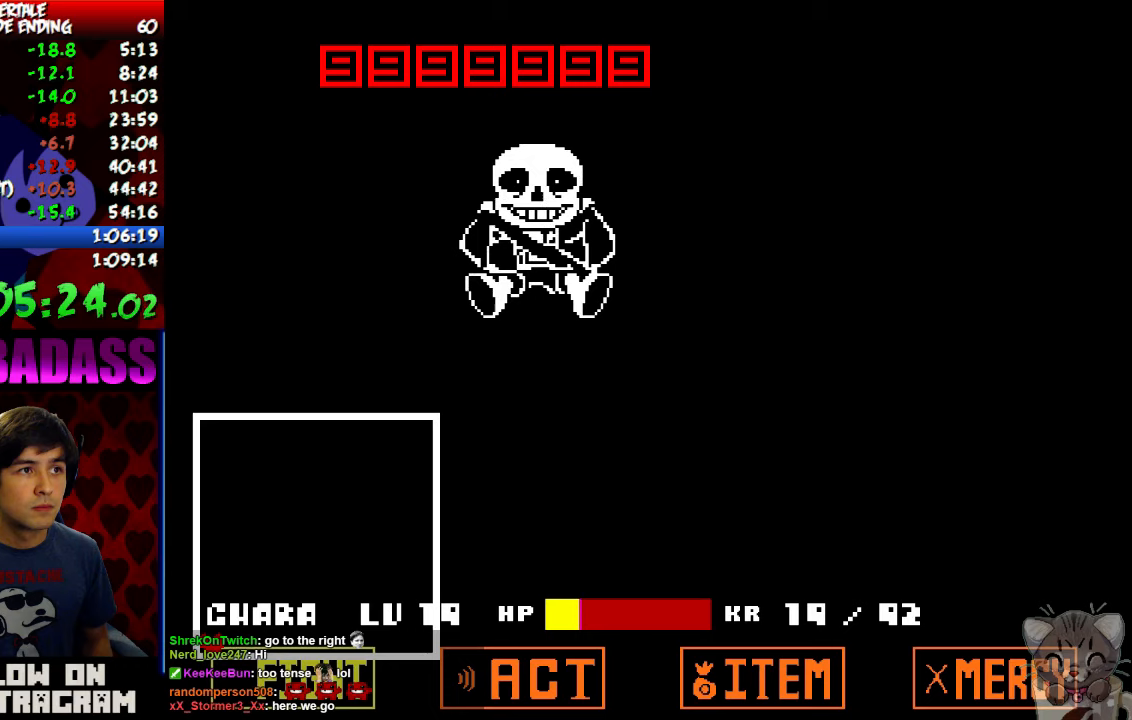
{"keys": ["return", "shift"], "events": [[67, "return", "down"], [67, "x", "up"], [100, "shift", "down"], [133, "return", "up"], [133, "shift", "up"], [167, "z", "down"], [200, "x", "down"], [200, "z", "up"], [267, "return", "down"], [267, "x", "up"], [300, "shift", "down"], [333, "return", "up"], [333, "shift", "up"], [367, "z", "down"], [400, "x", "down"], [433, "z", "up"], [467, "return", "down"], [467, "x", "up"], [500, "shift", "down"]]}
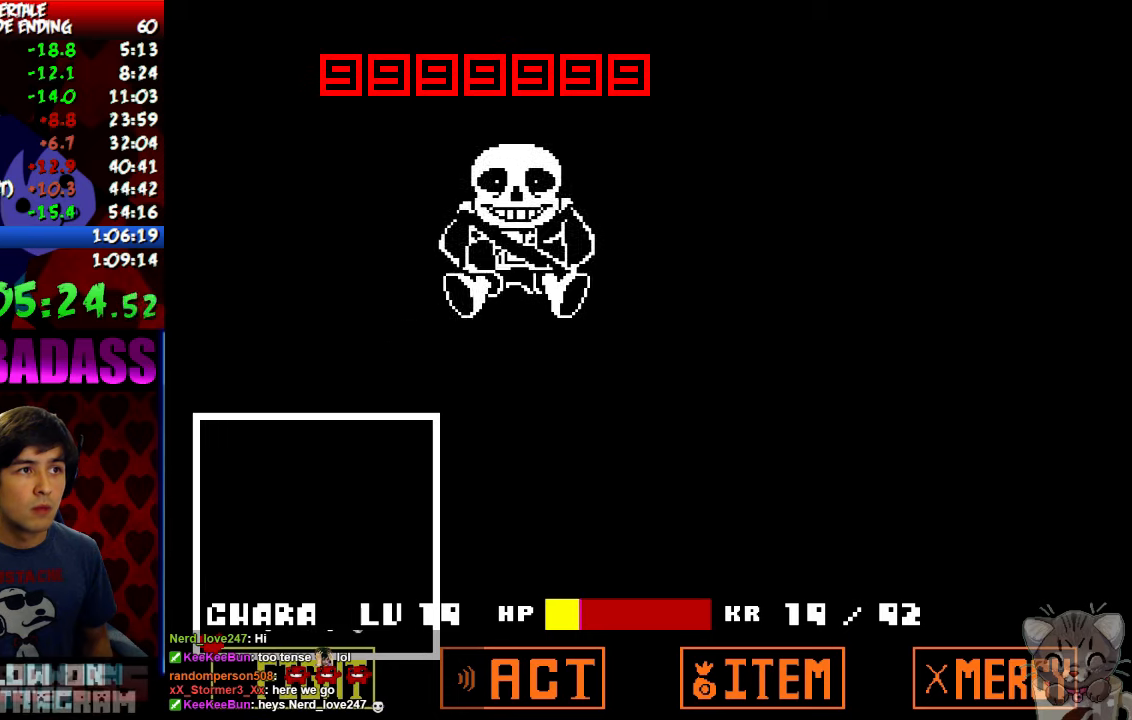
{"keys": ["z"], "events": [[33, "return", "up"], [67, "shift", "up"], [100, "x", "down"], [100, "z", "down"], [133, "z", "up"], [167, "return", "down"], [200, "return", "up"], [200, "x", "up"], [267, "z", "down"], [300, "x", "down"], [333, "return", "down"], [333, "z", "up"], [367, "shift", "down"], [367, "x", "up"], [400, "return", "up"], [400, "shift", "up"], [500, "z", "down"]]}
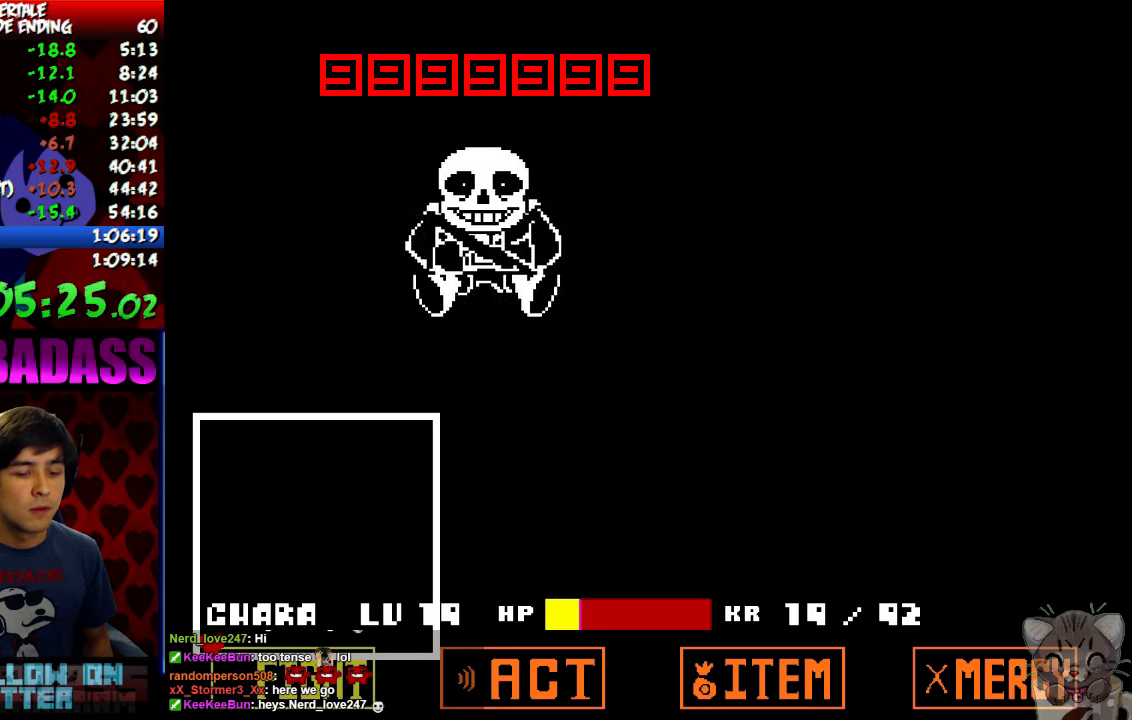
{"keys": ["return", "shift"], "events": [[33, "return", "down"], [67, "shift", "down"], [67, "z", "up"], [133, "return", "up"], [167, "shift", "up"], [233, "z", "down"], [267, "return", "down"], [267, "shift", "down"], [267, "x", "down"], [267, "z", "up"], [333, "return", "up"], [333, "x", "up"], [367, "shift", "up"], [467, "return", "down"], [500, "shift", "down"]]}
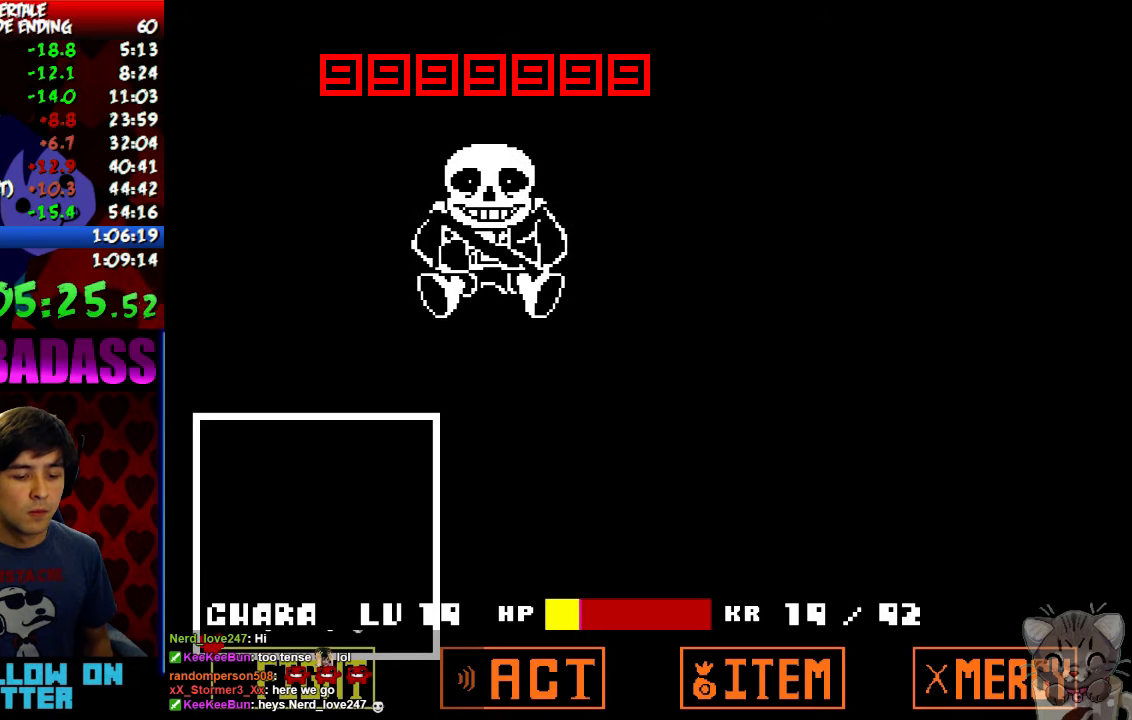
{"keys": ["z"], "events": [[67, "return", "up"], [67, "shift", "up"], [67, "z", "down"], [100, "x", "down"], [133, "z", "up"], [167, "return", "down"], [167, "x", "up"], [200, "shift", "down"], [267, "return", "up"], [267, "shift", "up"], [267, "z", "down"], [333, "x", "down"], [333, "z", "up"], [400, "return", "down"], [400, "x", "up"], [433, "shift", "down"], [467, "return", "up"], [467, "shift", "up"], [500, "z", "down"]]}
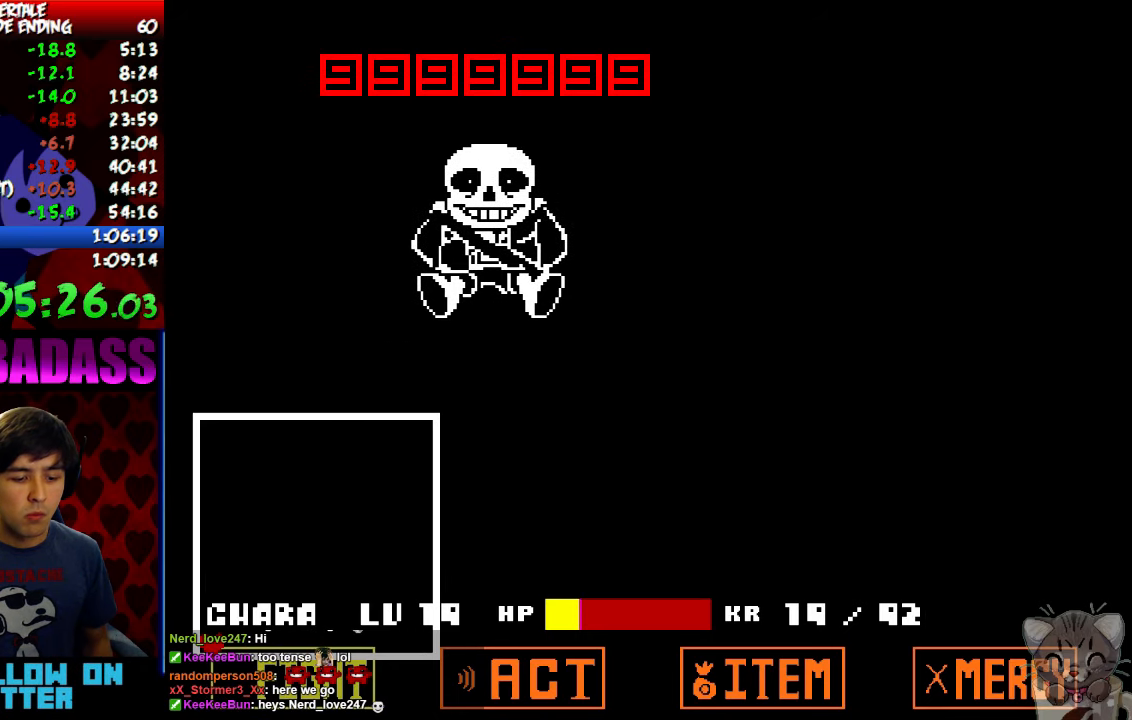
{"keys": ["x"], "events": [[67, "x", "down"], [67, "z", "up"], [100, "return", "down"], [133, "shift", "down"], [133, "x", "up"], [167, "return", "up"], [200, "shift", "up"], [233, "z", "down"], [267, "x", "down"], [267, "z", "up"], [300, "return", "down"], [333, "shift", "down"], [333, "x", "up"], [400, "return", "up"], [400, "shift", "up"], [433, "z", "down"], [500, "x", "down"], [500, "z", "up"]]}
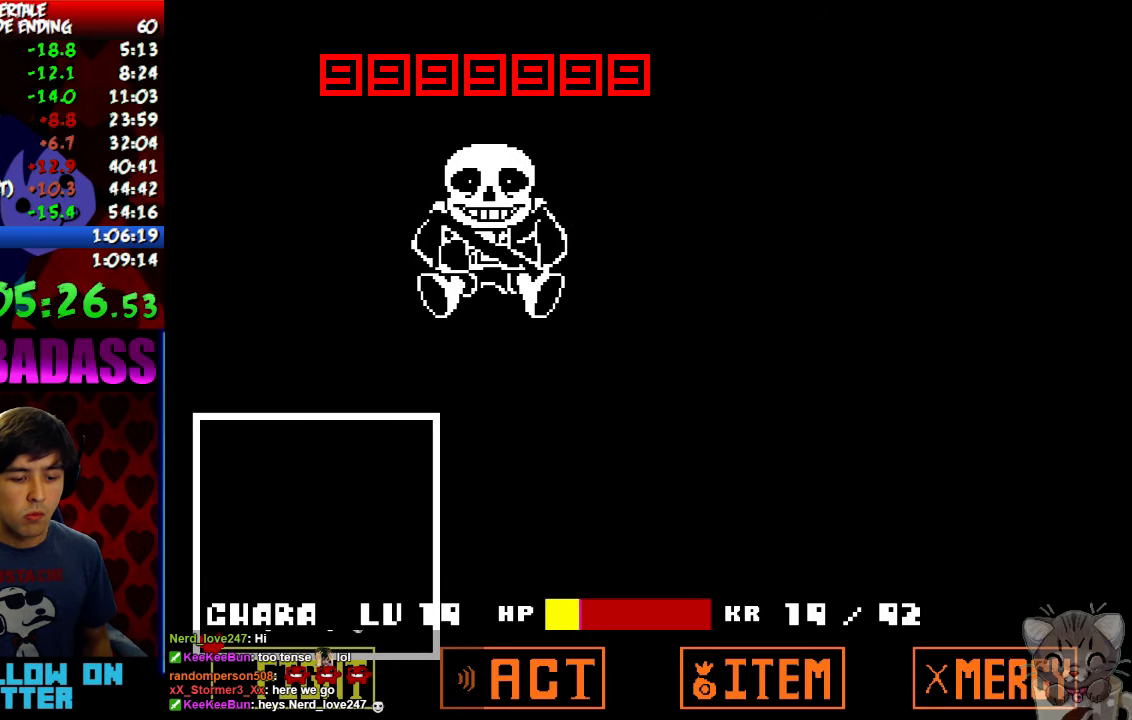
{"keys": ["return", "shift"], "events": [[33, "return", "down"], [33, "x", "up"], [67, "shift", "down"], [100, "return", "up"], [133, "shift", "up"], [167, "z", "down"], [200, "x", "down"], [200, "z", "up"], [233, "return", "down"], [267, "shift", "down"], [267, "x", "up"], [333, "return", "up"], [333, "shift", "up"], [367, "z", "down"], [400, "x", "down"], [400, "z", "up"], [467, "return", "down"], [467, "x", "up"], [500, "shift", "down"]]}
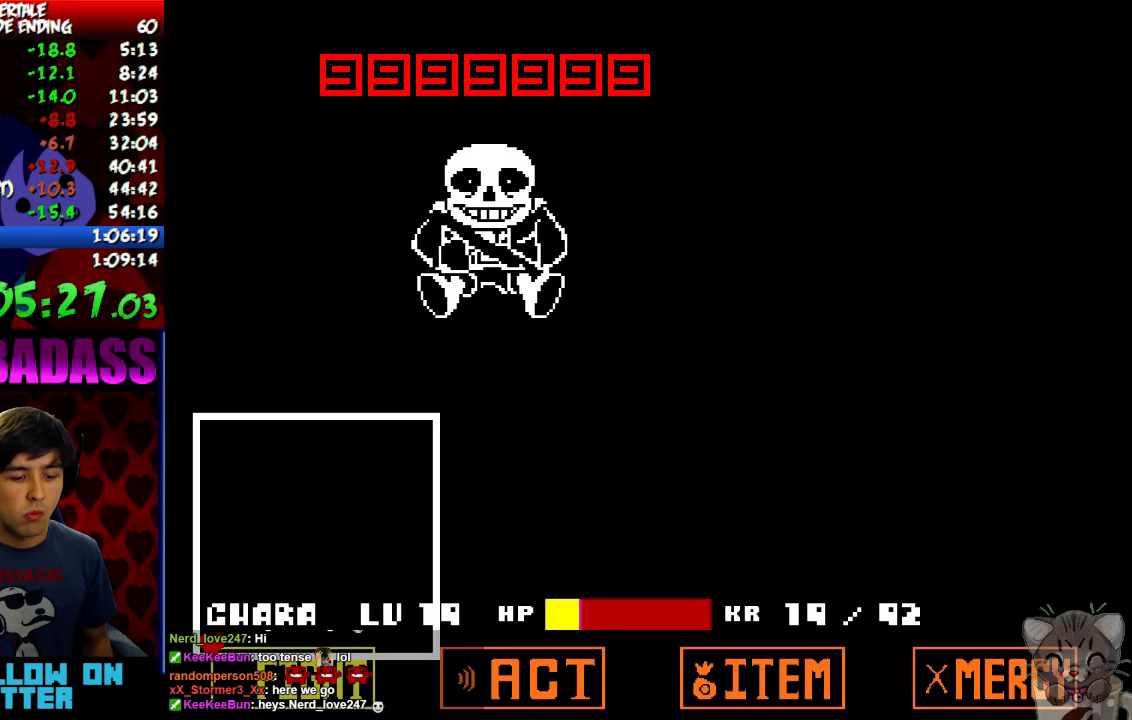
{"keys": ["z"], "events": [[33, "return", "up"], [33, "shift", "up"], [100, "z", "down"], [133, "x", "down"], [133, "z", "up"], [167, "return", "down"], [200, "shift", "down"], [200, "x", "up"], [267, "return", "up"], [267, "shift", "up"], [300, "z", "down"], [333, "x", "down"], [333, "z", "up"], [400, "return", "down"], [400, "shift", "down"], [400, "x", "up"], [467, "return", "up"], [467, "shift", "up"], [500, "z", "down"]]}
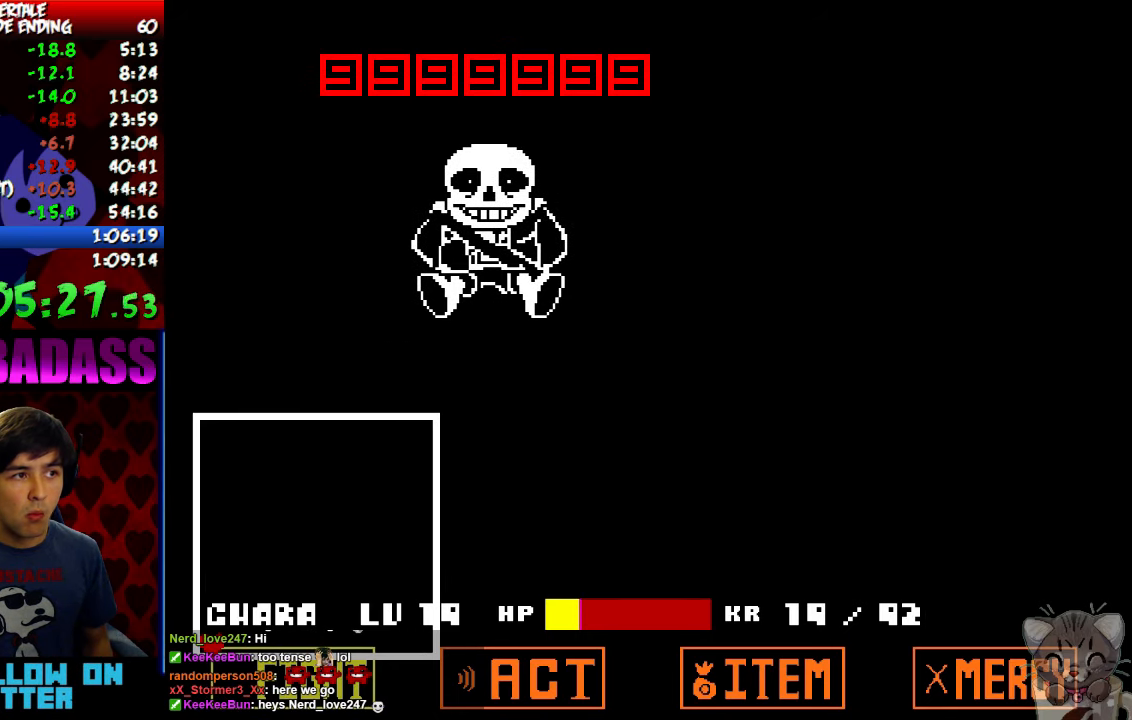
{"keys": ["return", "x"], "events": [[67, "x", "down"], [67, "z", "up"], [100, "return", "down"], [100, "x", "up"], [133, "shift", "down"], [167, "return", "up"], [167, "shift", "up"], [233, "z", "down"], [267, "x", "down"], [267, "z", "up"], [300, "return", "down"], [333, "shift", "down"], [333, "x", "up"], [367, "return", "up"], [400, "shift", "up"], [433, "z", "down"], [467, "x", "down"], [500, "return", "down"], [500, "z", "up"]]}
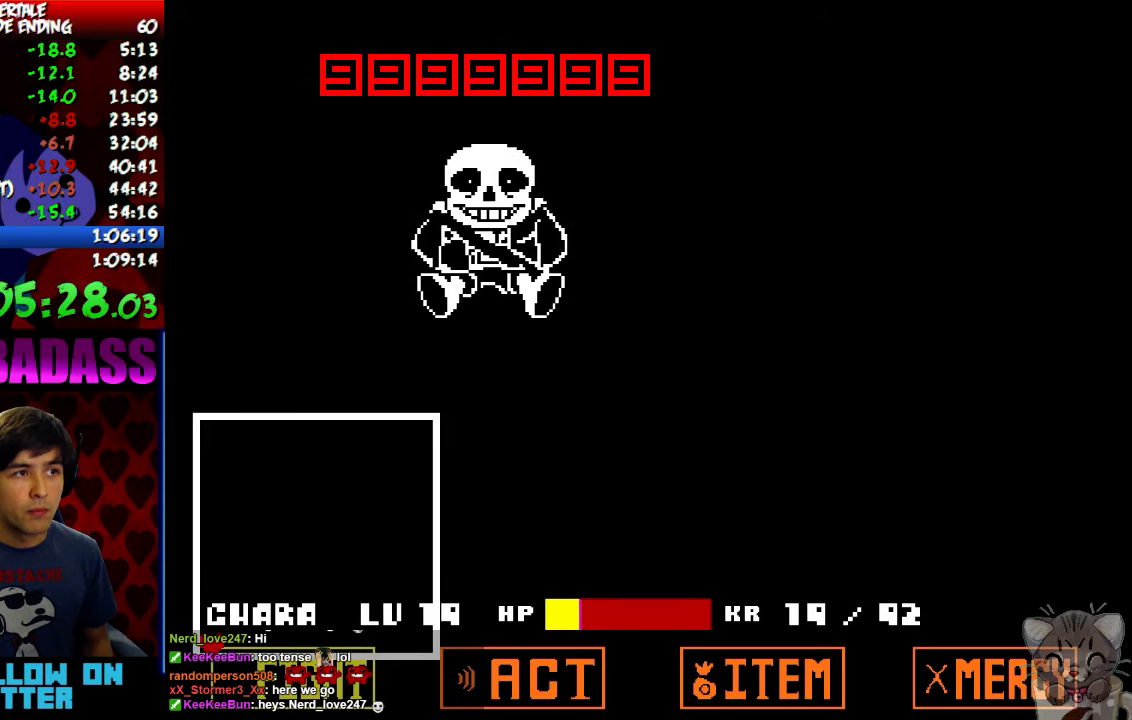
{"keys": [], "events": [[33, "shift", "down"], [33, "x", "up"], [100, "return", "up"], [100, "shift", "up"], [167, "x", "down"], [167, "z", "down"], [200, "return", "down"], [200, "x", "up"], [200, "z", "up"], [233, "shift", "down"], [267, "return", "up"], [267, "shift", "up"], [333, "z", "down"], [367, "x", "down"], [367, "z", "up"], [400, "return", "down"], [433, "shift", "down"], [433, "x", "up"], [500, "return", "up"], [500, "shift", "up"]]}
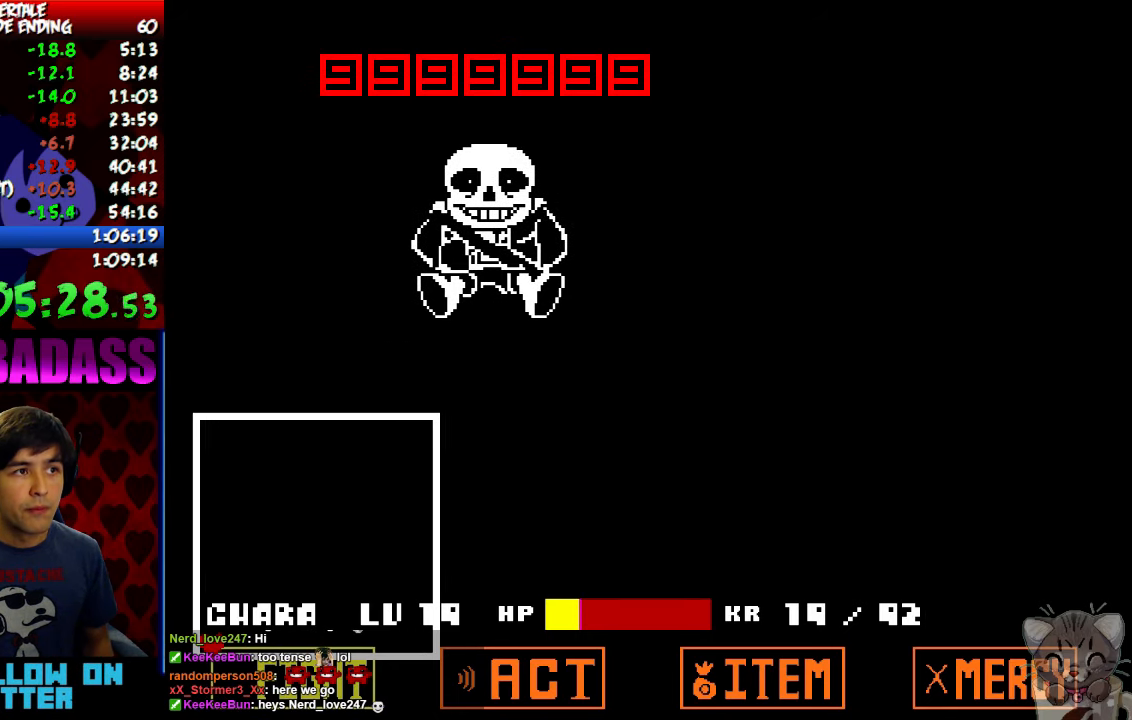
{"keys": ["x", "z"], "events": [[67, "x", "down"], [67, "z", "down"], [100, "z", "up"], [133, "return", "down"], [133, "x", "up"], [167, "shift", "down"], [200, "return", "up"], [200, "shift", "up"], [267, "z", "down"], [300, "x", "down"], [300, "z", "up"], [333, "return", "down"], [367, "shift", "down"], [367, "x", "up"], [400, "return", "up"], [433, "shift", "up"], [467, "z", "down"], [500, "x", "down"]]}
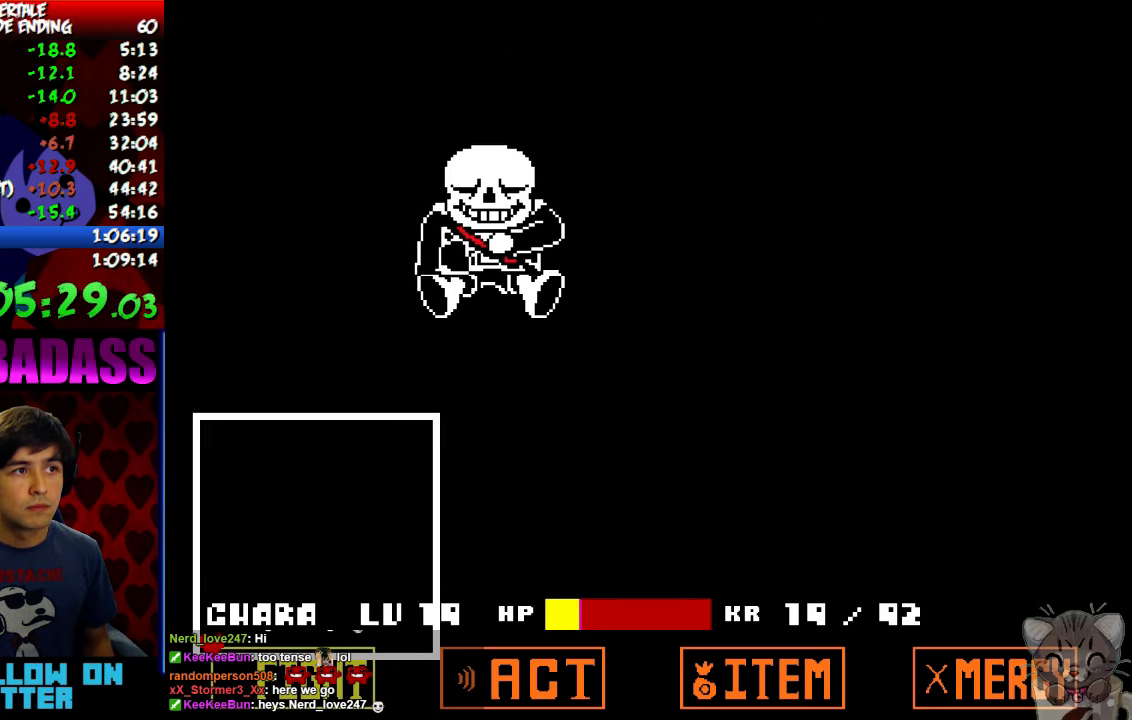
{"keys": ["return", "shift"], "events": [[33, "return", "down"], [33, "z", "up"], [67, "shift", "down"], [67, "x", "up"], [133, "return", "up"], [133, "shift", "up"], [167, "z", "down"], [233, "x", "down"], [233, "z", "up"], [267, "return", "down"], [300, "shift", "down"], [300, "x", "up"], [333, "return", "up"], [366, "shift", "up"], [400, "z", "down"], [433, "x", "down"], [433, "z", "up"], [500, "return", "down"], [500, "shift", "down"], [500, "x", "up"]]}
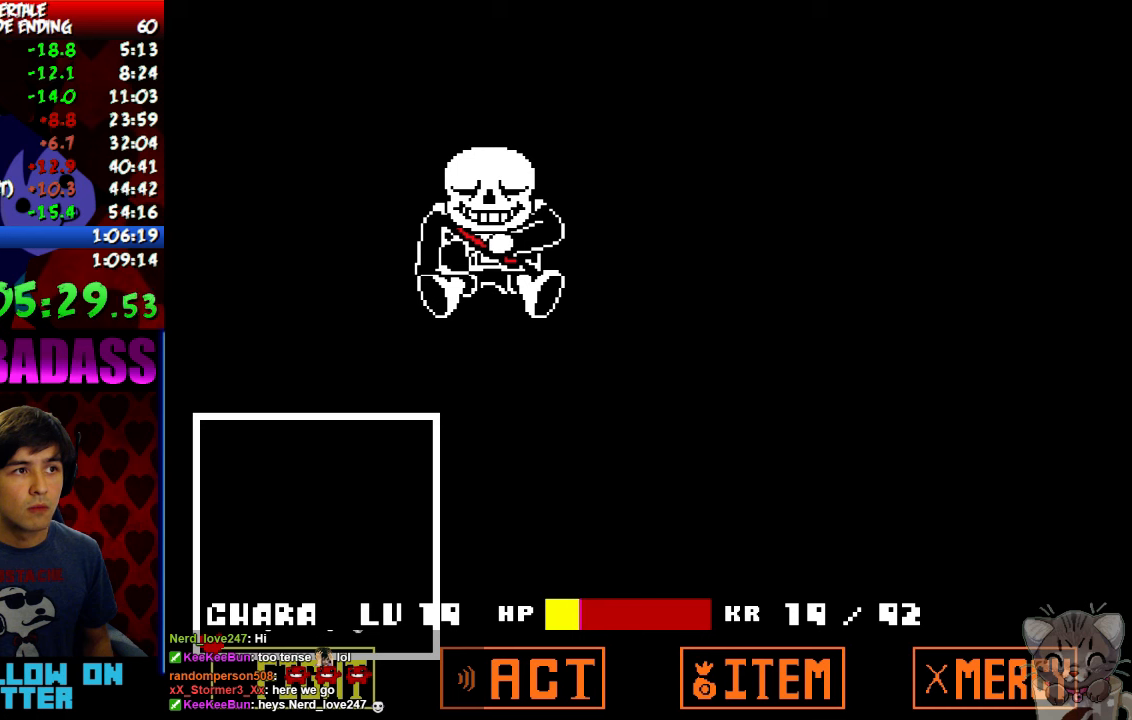
{"keys": ["shift"], "events": [[66, "return", "up"], [66, "shift", "up"], [100, "z", "down"], [133, "x", "down"], [166, "z", "up"], [200, "x", "up"], [233, "return", "down"], [233, "shift", "down"], [300, "return", "up"], [300, "shift", "up"], [333, "z", "down"], [366, "x", "down"], [400, "z", "up"], [433, "return", "down"], [433, "x", "up"], [466, "shift", "down"], [500, "return", "up"]]}